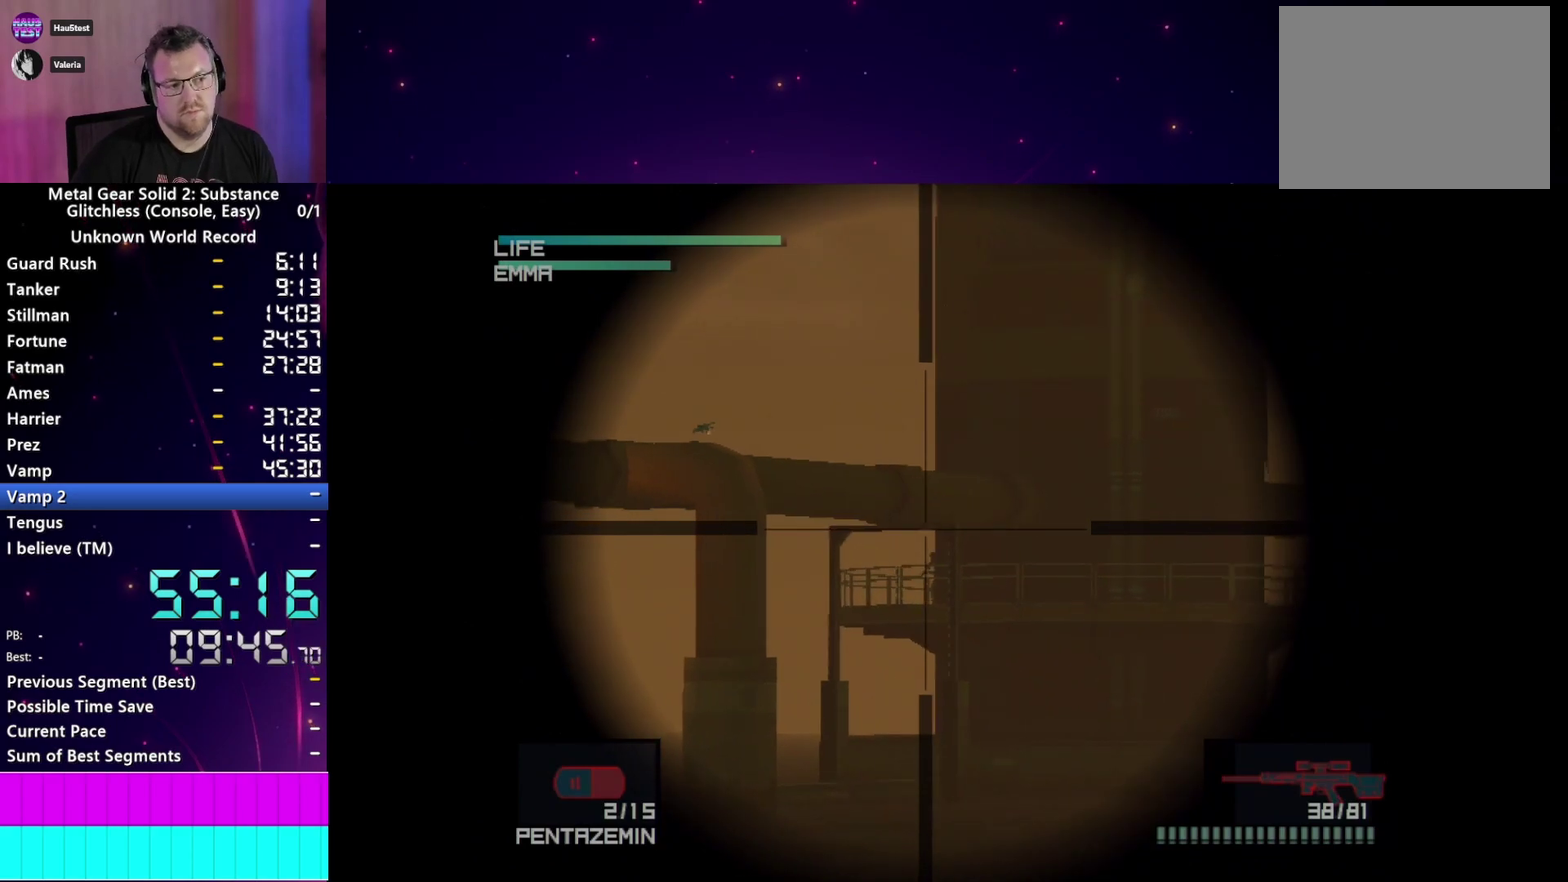
Gameplay with a controller (PlayStation layout); each line is a JSON object with the inputs held at the frame after it. "events" lists button and stick changes between this image and that frame as [ms after this image, input, new state], when the widget could be followed in between. This overlay highlights the sticks when they move; stick clicks (L3 R3) are not distinguishable. Not read: L3 R3.
{"buttons": ["L2"], "left_stick": "center", "right_stick": "center", "events": [[483, "L2", "down"]]}
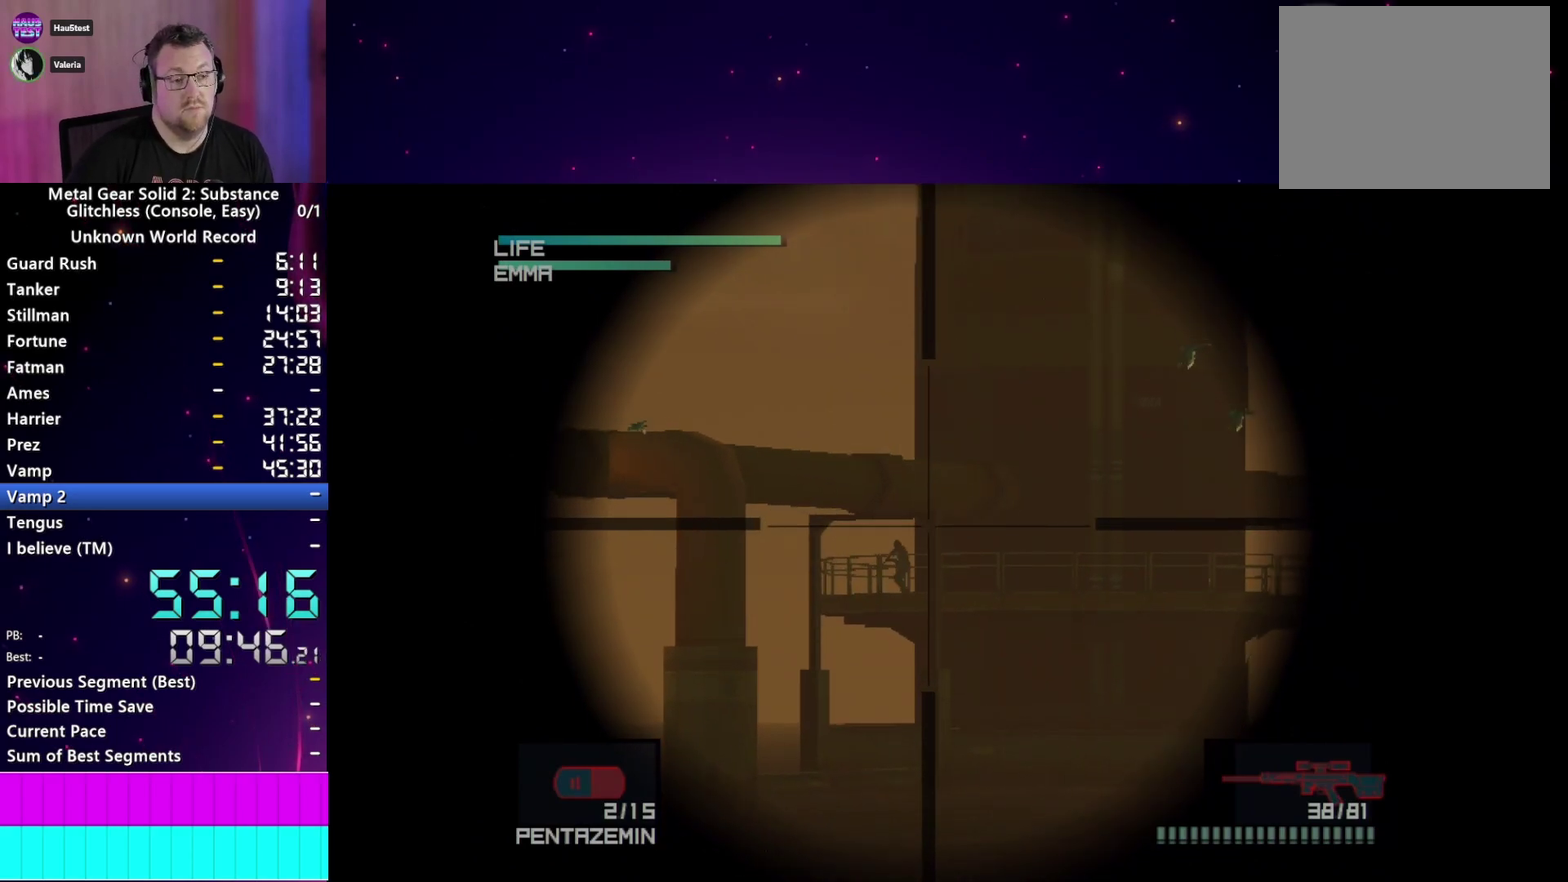
{"buttons": ["L2"], "left_stick": "center", "right_stick": "center", "events": [[200, "CROSS", "down"], [283, "CROSS", "up"]]}
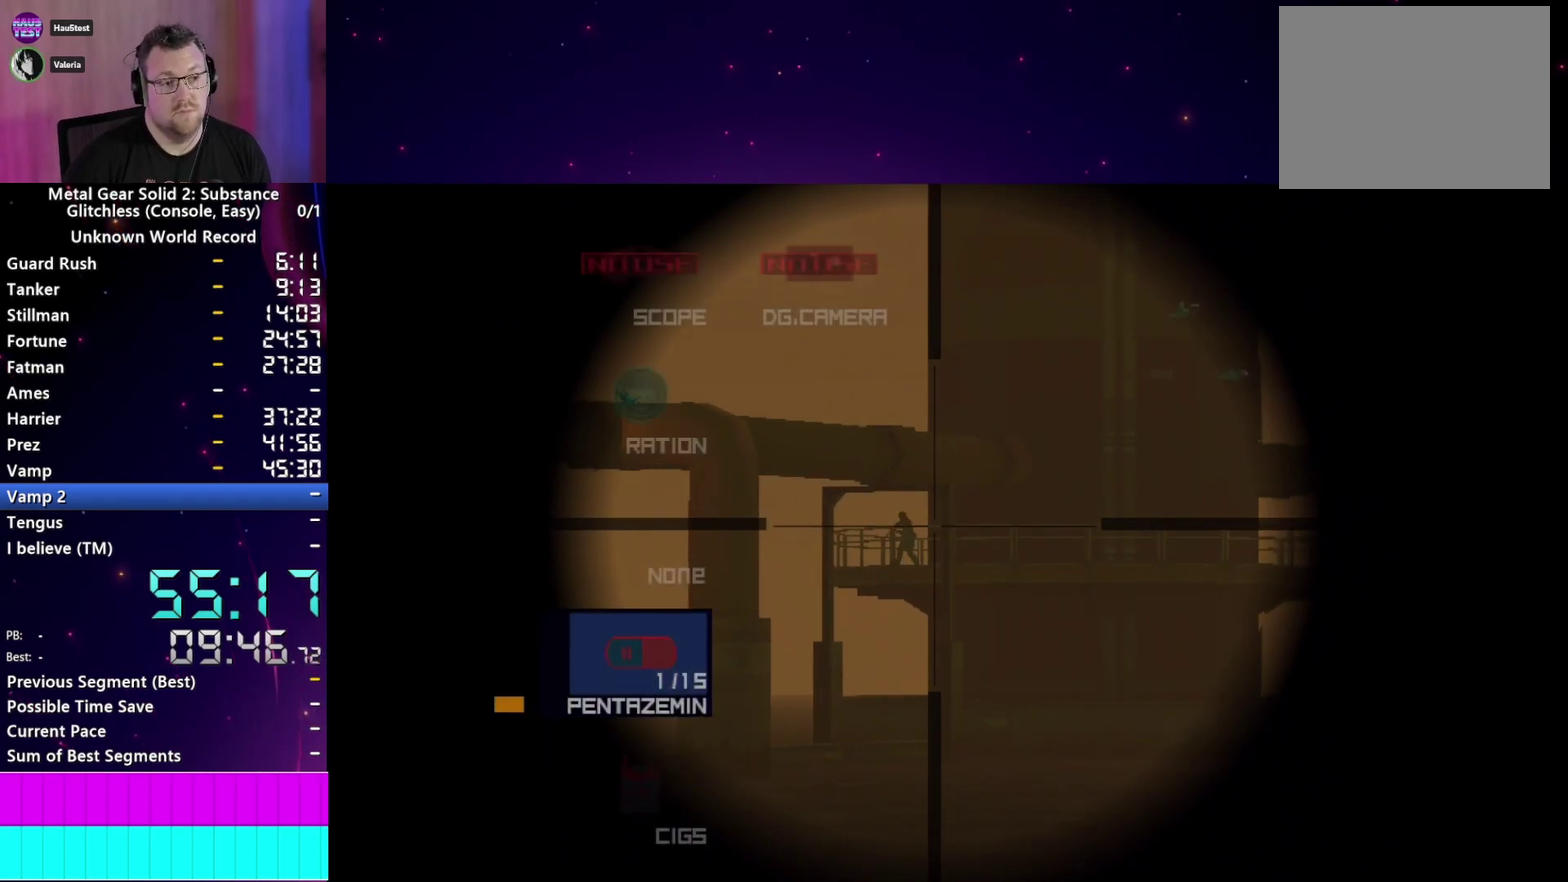
{"buttons": [], "left_stick": "center", "right_stick": "center", "events": [[283, "L2", "up"], [383, "left_stick", "up-left"], [467, "left_stick", "center"]]}
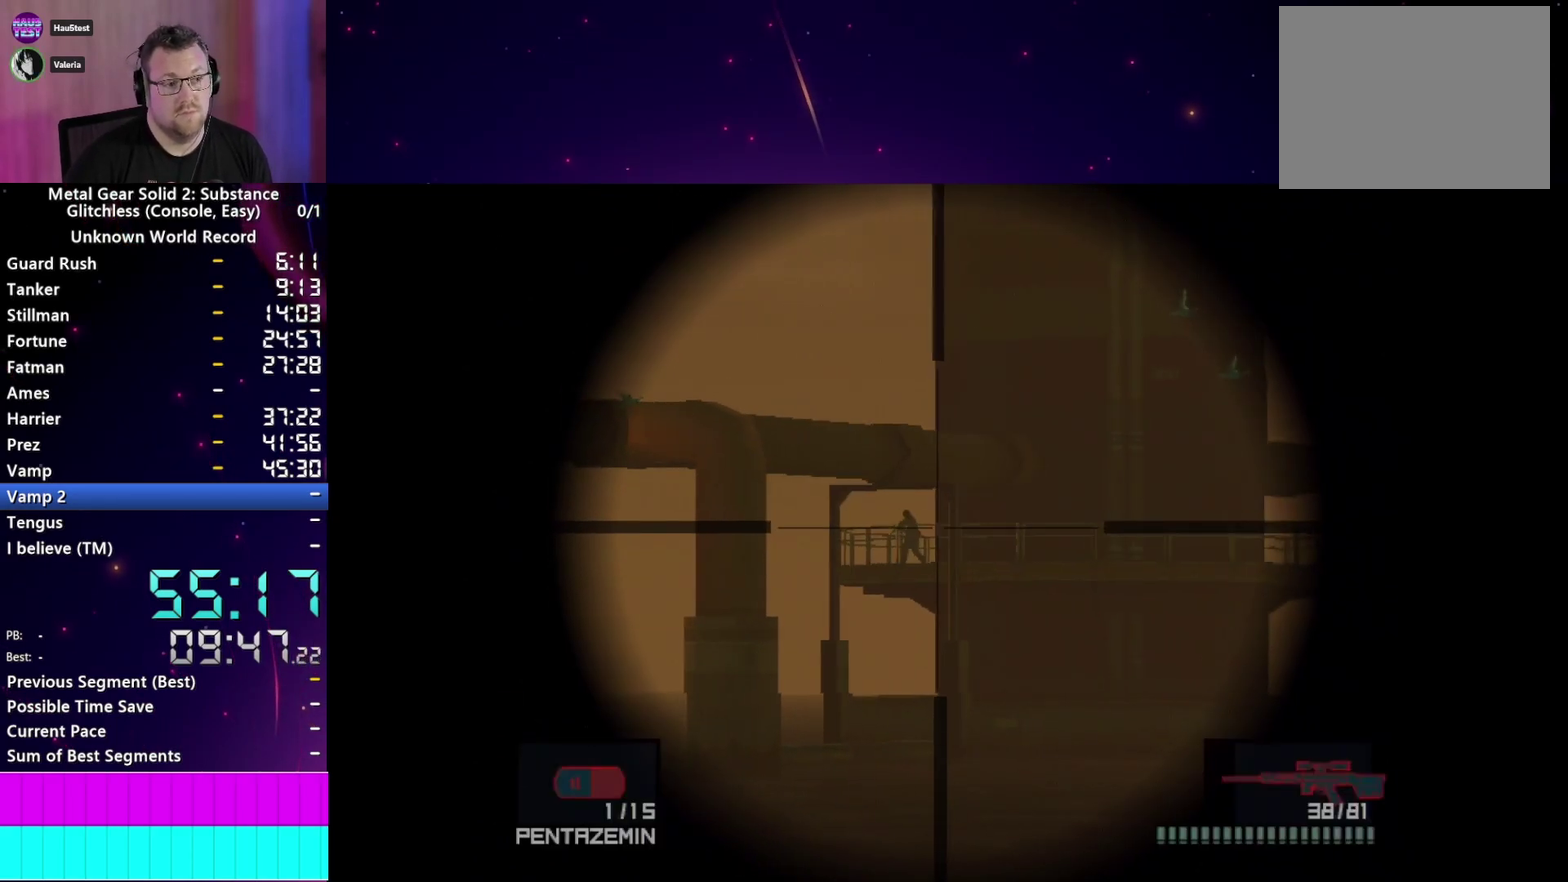
{"buttons": [], "left_stick": "center", "right_stick": "center", "events": [[250, "left_stick", "left"], [300, "SQUARE", "down"], [333, "left_stick", "center"], [367, "SQUARE", "up"], [450, "SQUARE", "down"], [500, "SQUARE", "up"]]}
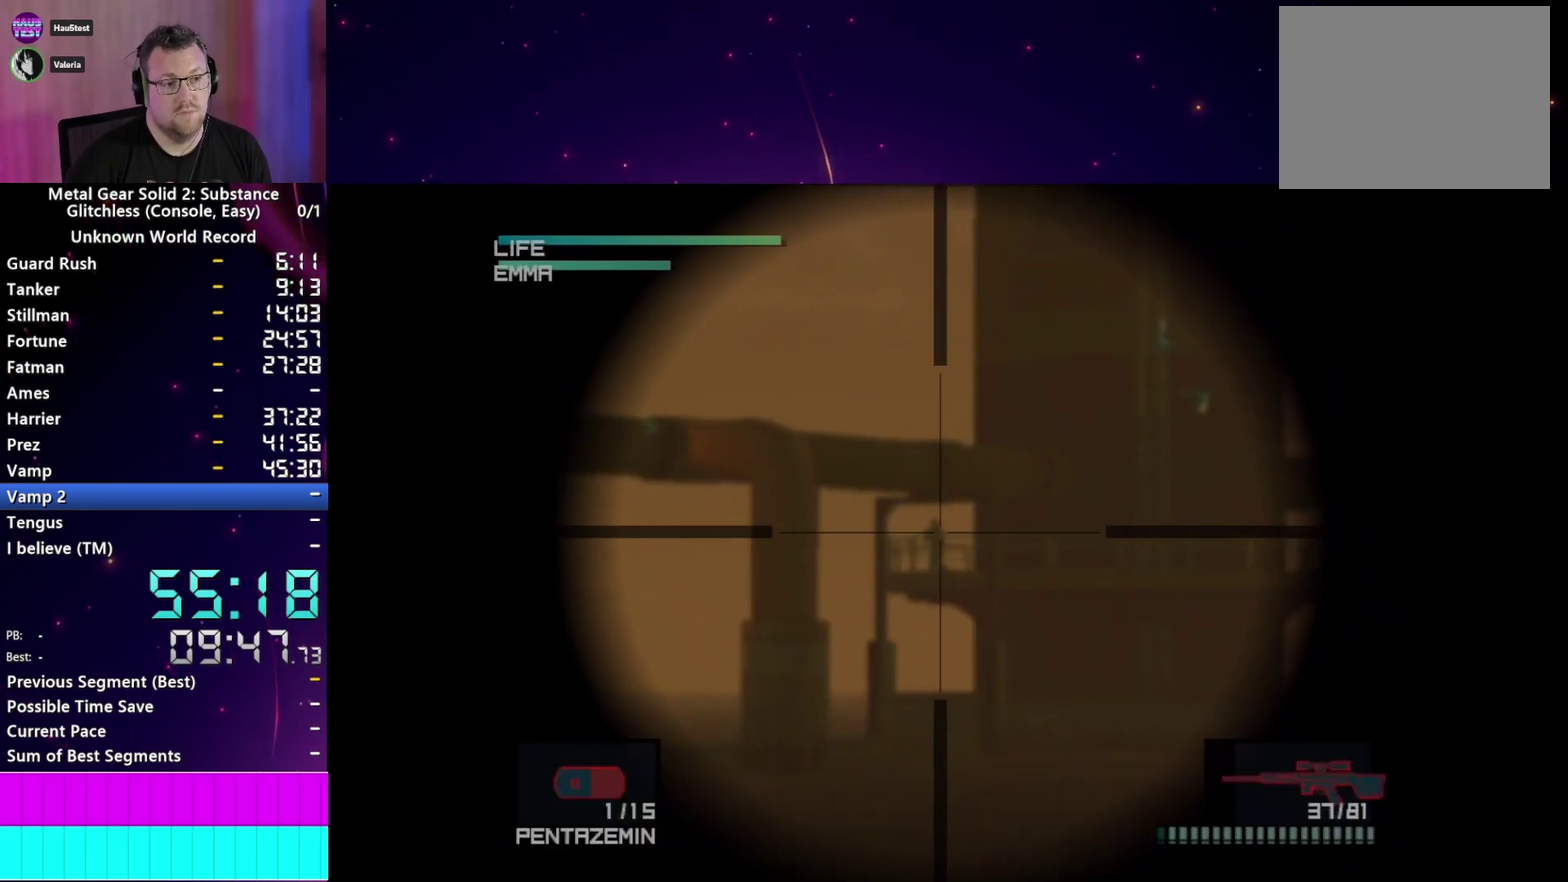
{"buttons": [], "left_stick": "center", "right_stick": "center", "events": [[83, "SQUARE", "down"], [133, "left_stick", "right"], [150, "SQUARE", "up"], [183, "left_stick", "center"], [217, "SQUARE", "down"], [283, "SQUARE", "up"], [333, "SQUARE", "down"], [400, "SQUARE", "up"]]}
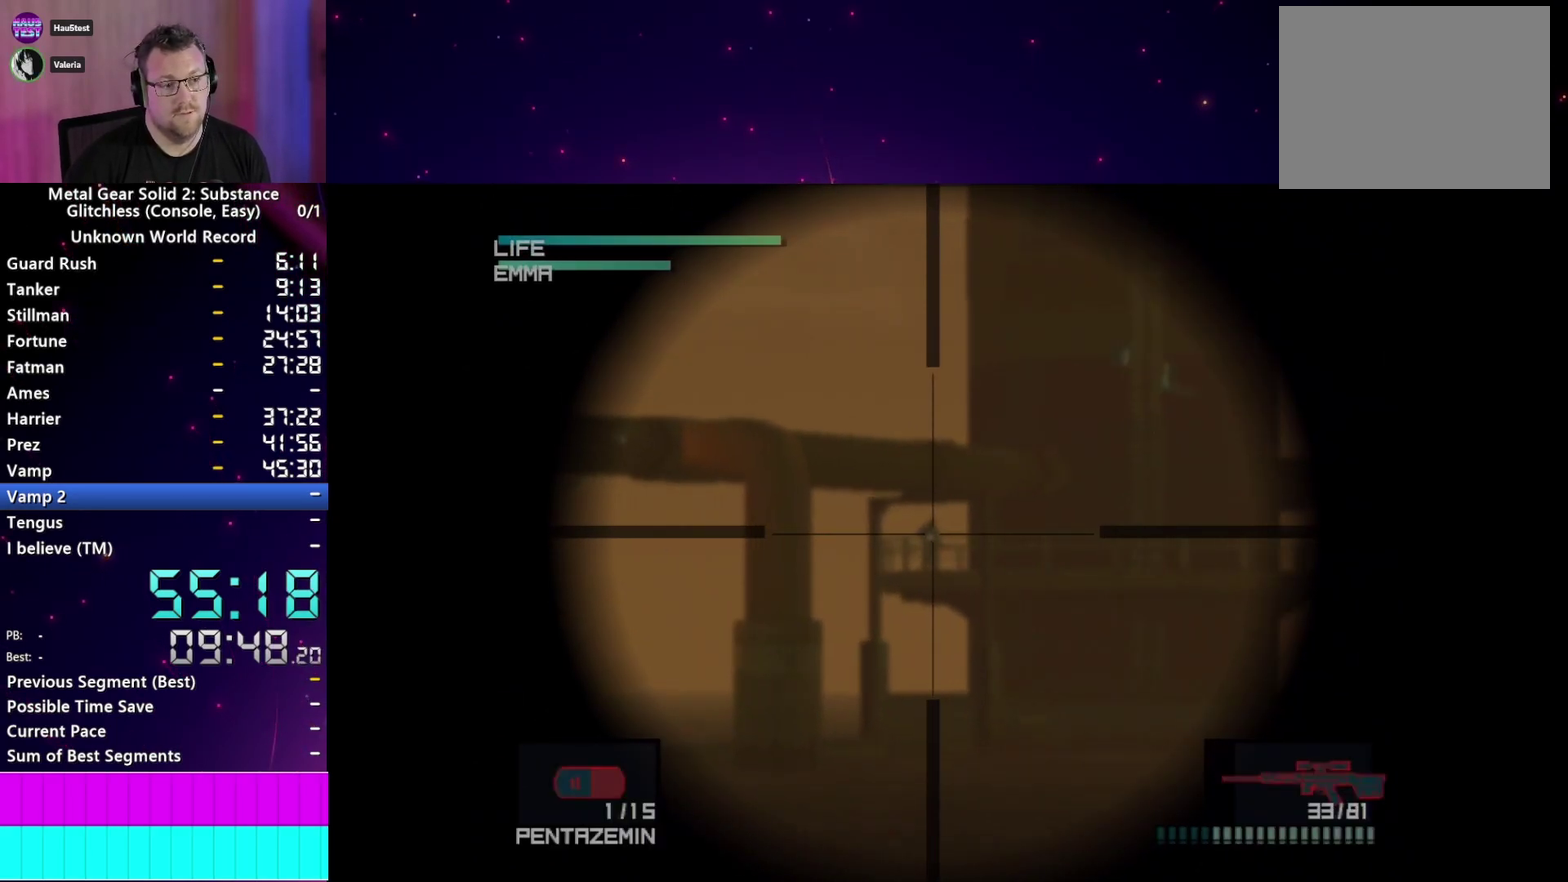
{"buttons": [], "left_stick": "center", "right_stick": "center", "events": []}
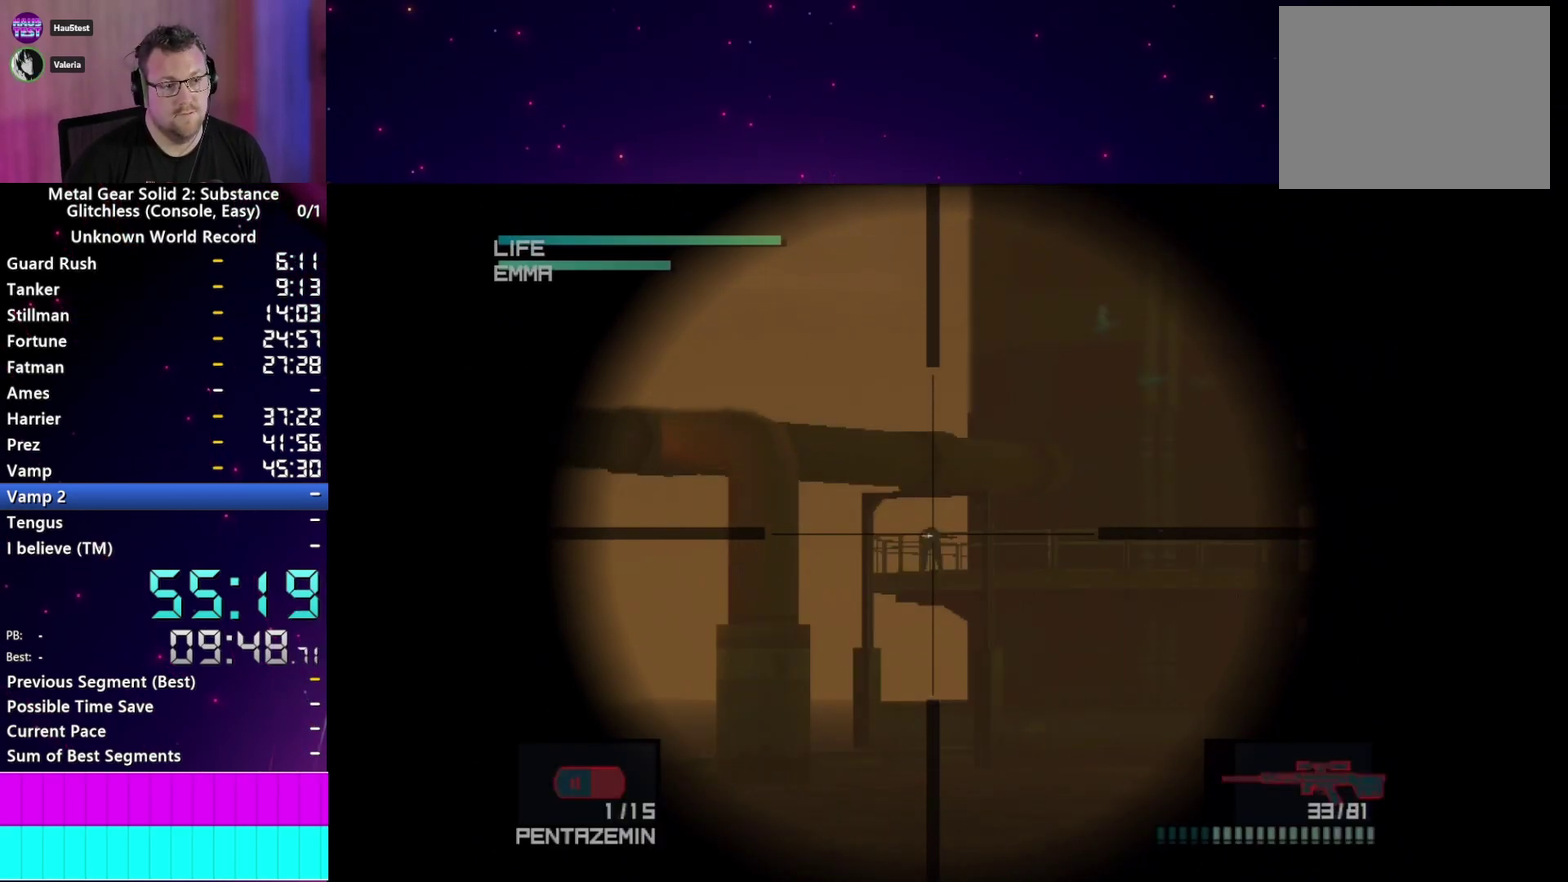
{"buttons": [], "left_stick": "center", "right_stick": "center", "events": []}
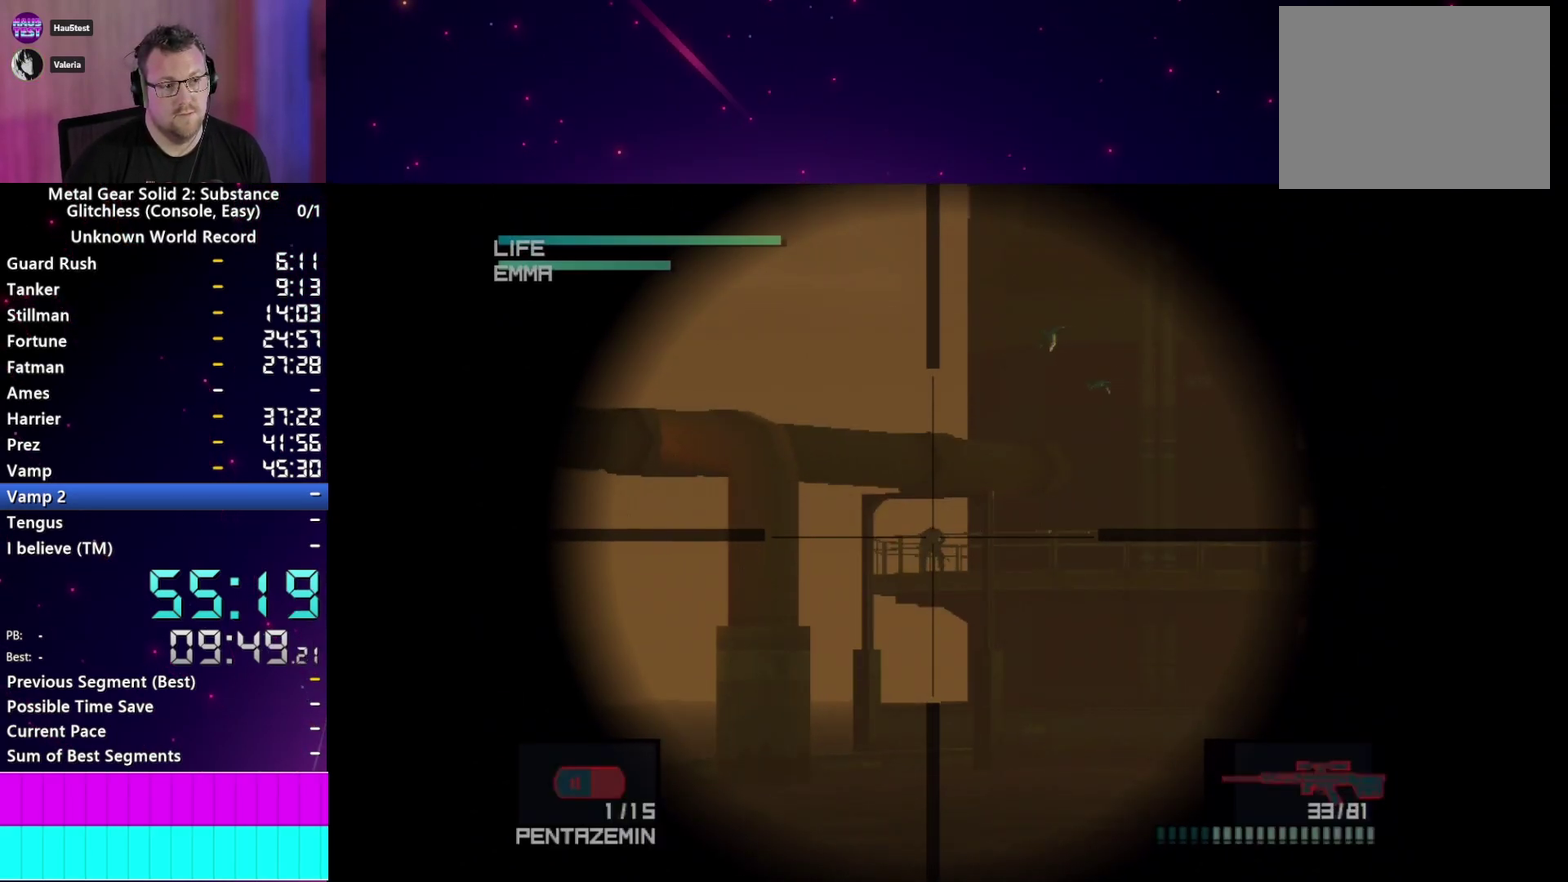
{"buttons": [], "left_stick": "center", "right_stick": "center", "events": [[33, "SQUARE", "down"], [117, "SQUARE", "up"], [200, "SQUARE", "down"], [267, "SQUARE", "up"], [350, "SQUARE", "down"], [417, "SQUARE", "up"]]}
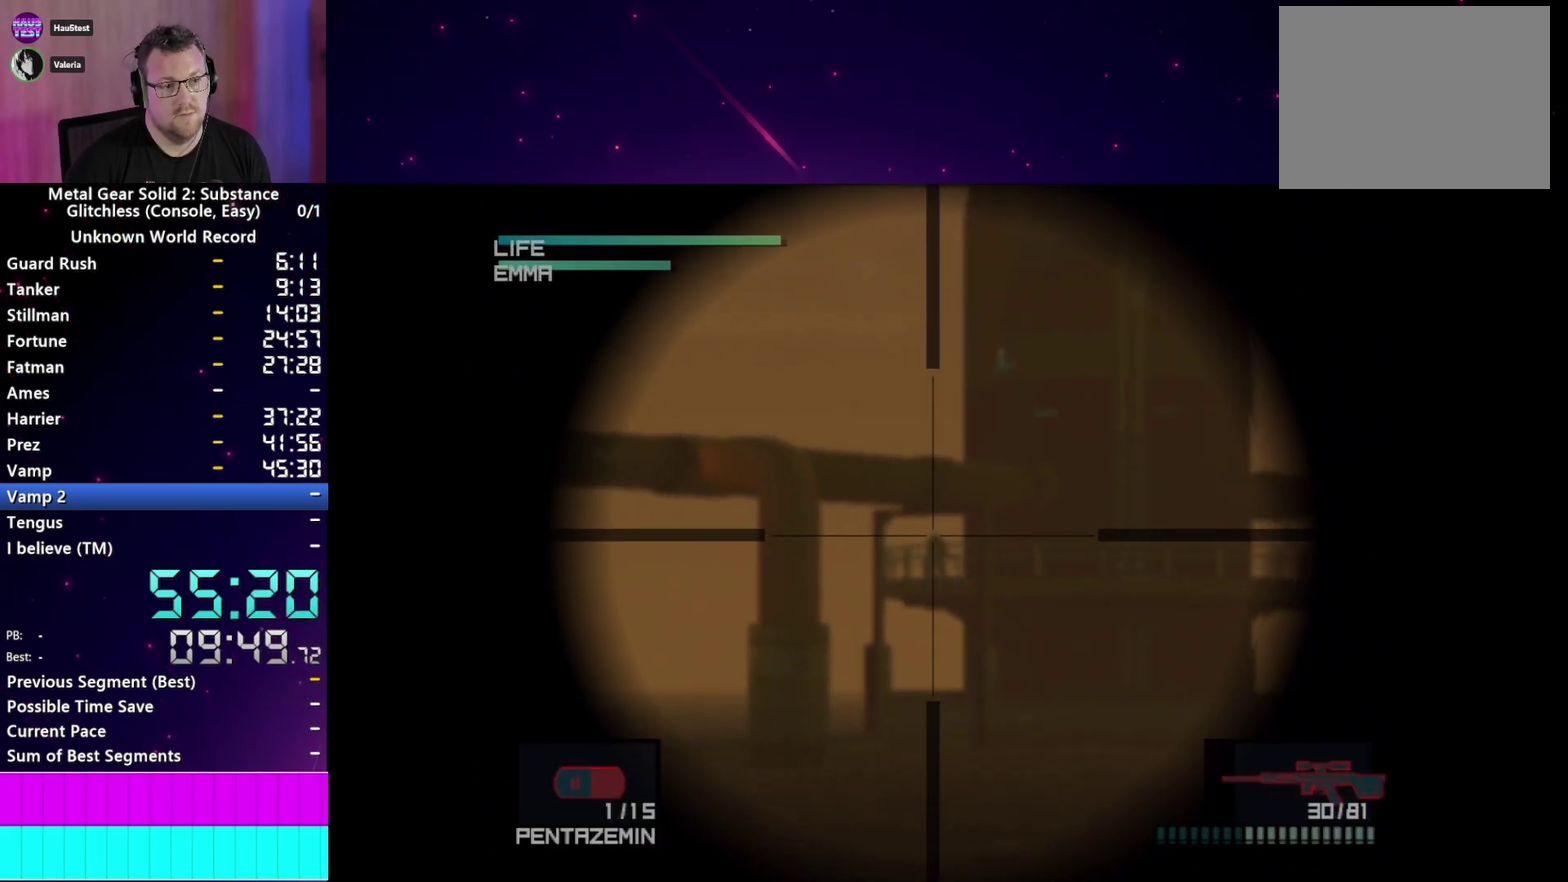
{"buttons": [], "left_stick": "center", "right_stick": "center", "events": [[217, "left_stick", "down-right"], [367, "left_stick", "center"]]}
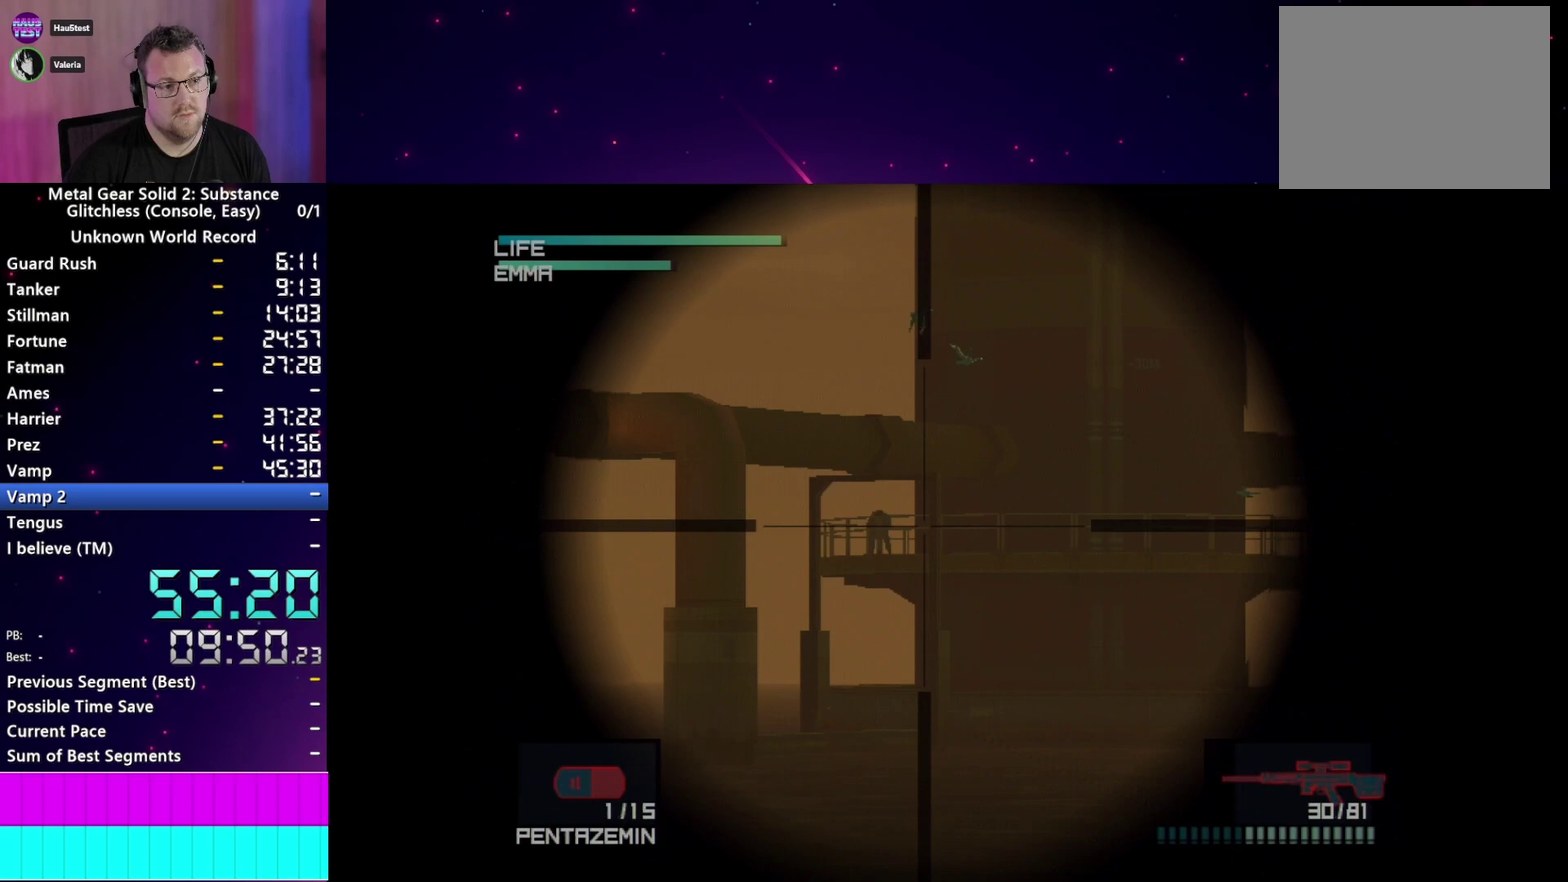
{"buttons": [], "left_stick": "center", "right_stick": "center"}